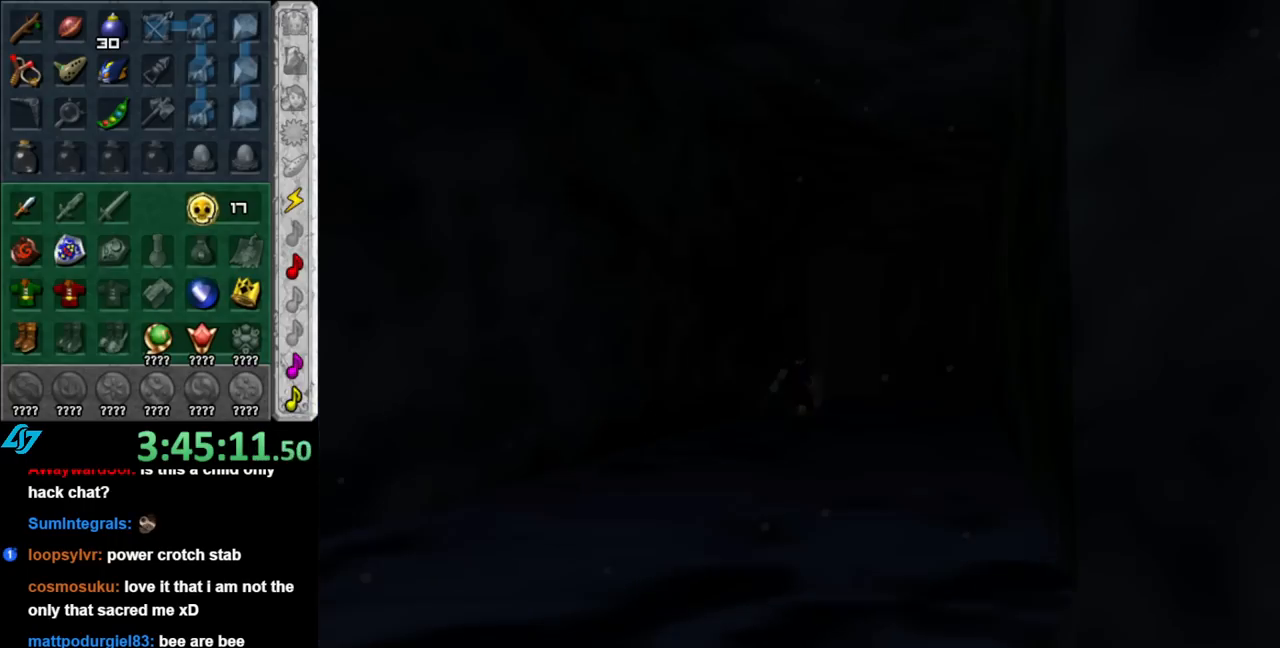
Gameplay with a controller (Nintendo layout); each line is a JSON object with the inputs held at the frame after it. "events" lists button and stick changes between this image and that frame as [ms after this image, input, new state], when the widget could be followed in between. Not read: L2 L3 R2 R3.
{"buttons": [], "left_stick": "center", "right_stick": "center", "events": []}
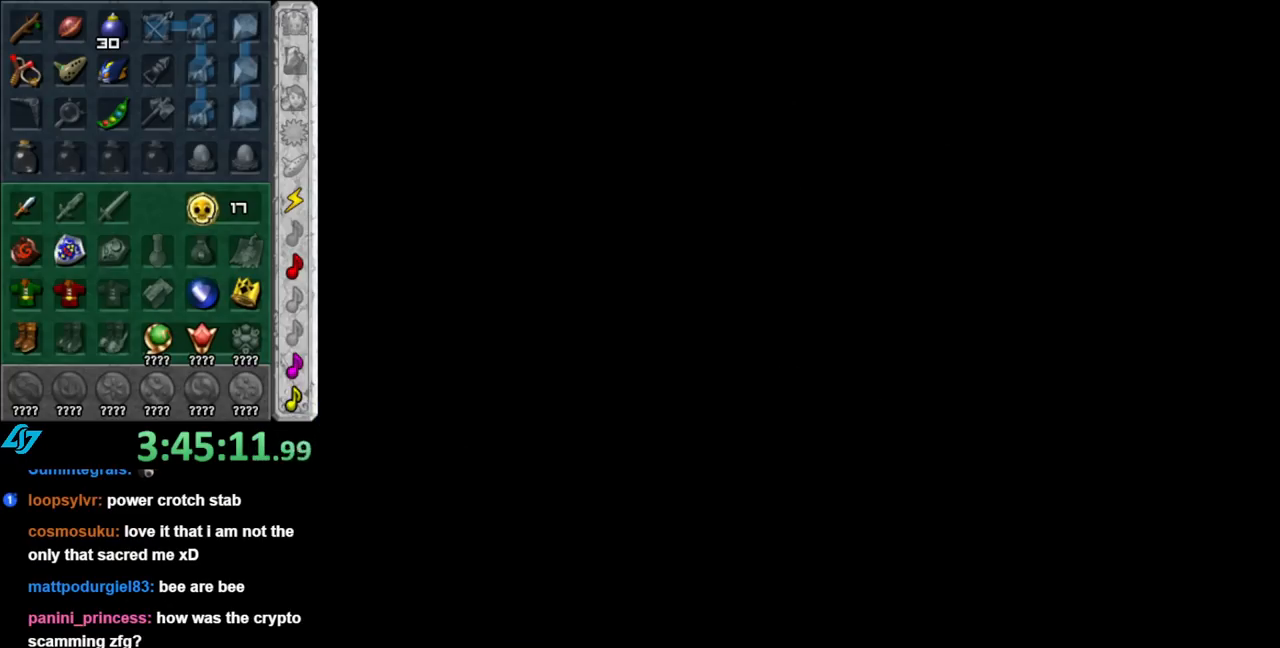
{"buttons": [], "left_stick": "center", "right_stick": "center", "events": []}
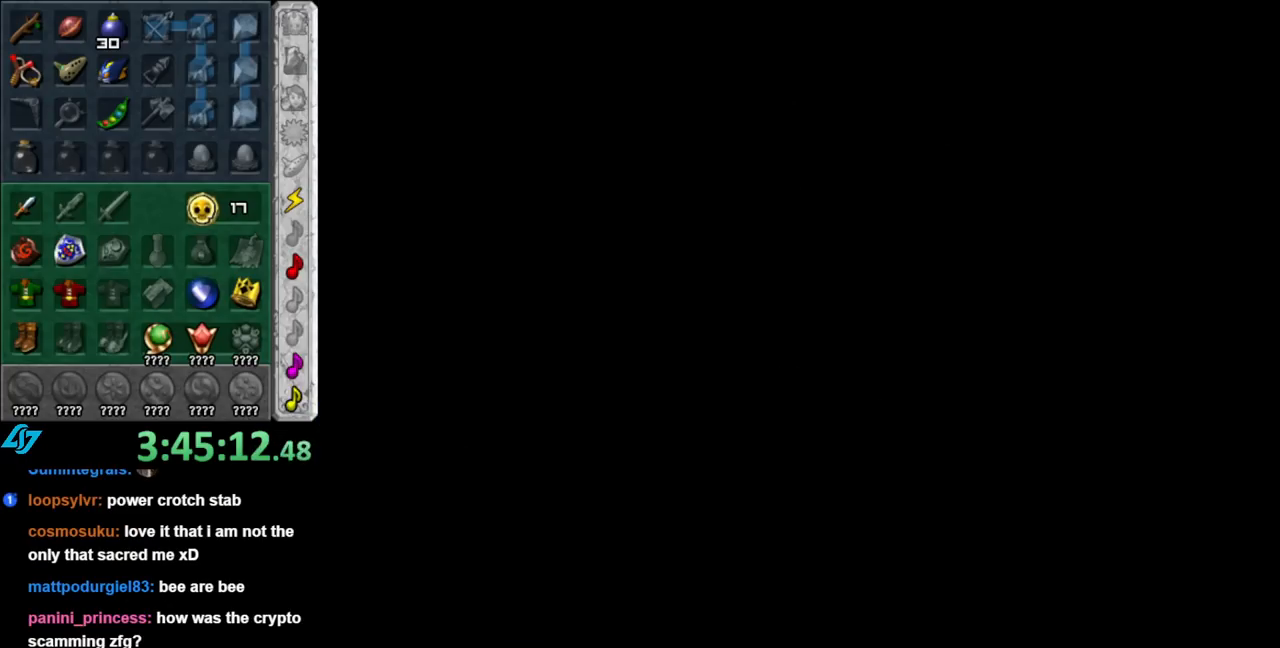
{"buttons": [], "left_stick": "center", "right_stick": "center", "events": []}
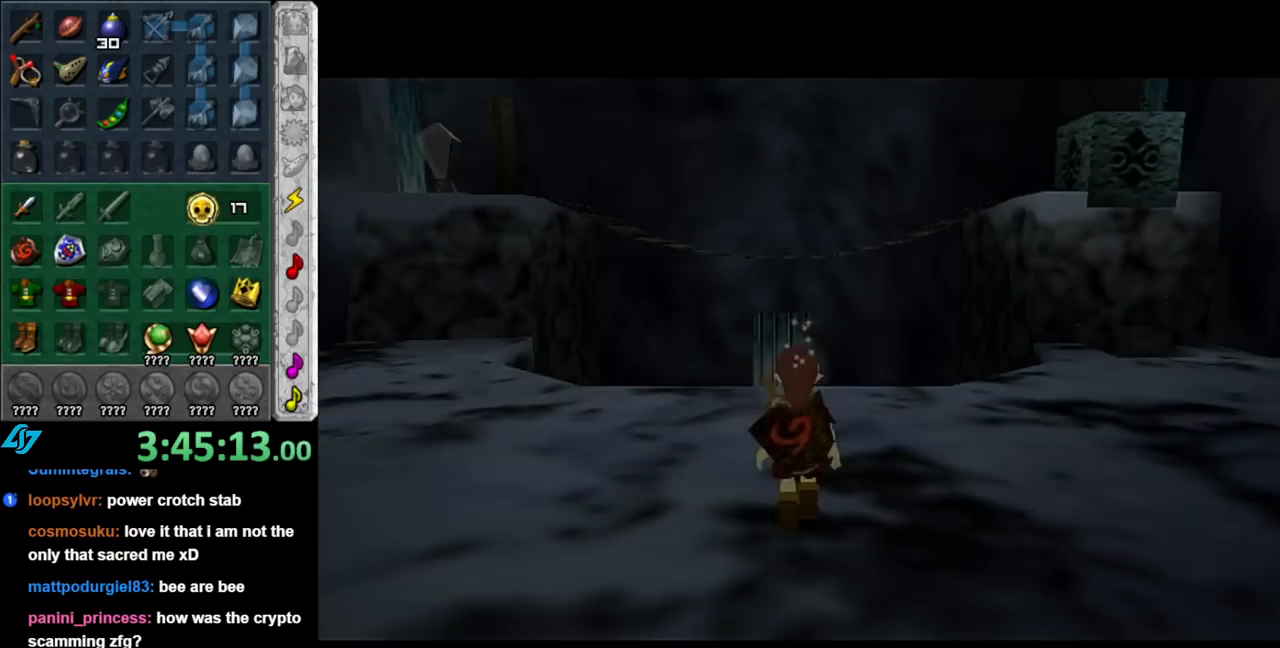
{"buttons": [], "left_stick": "up-left", "right_stick": "center", "events": [[317, "left_stick", "up-left"]]}
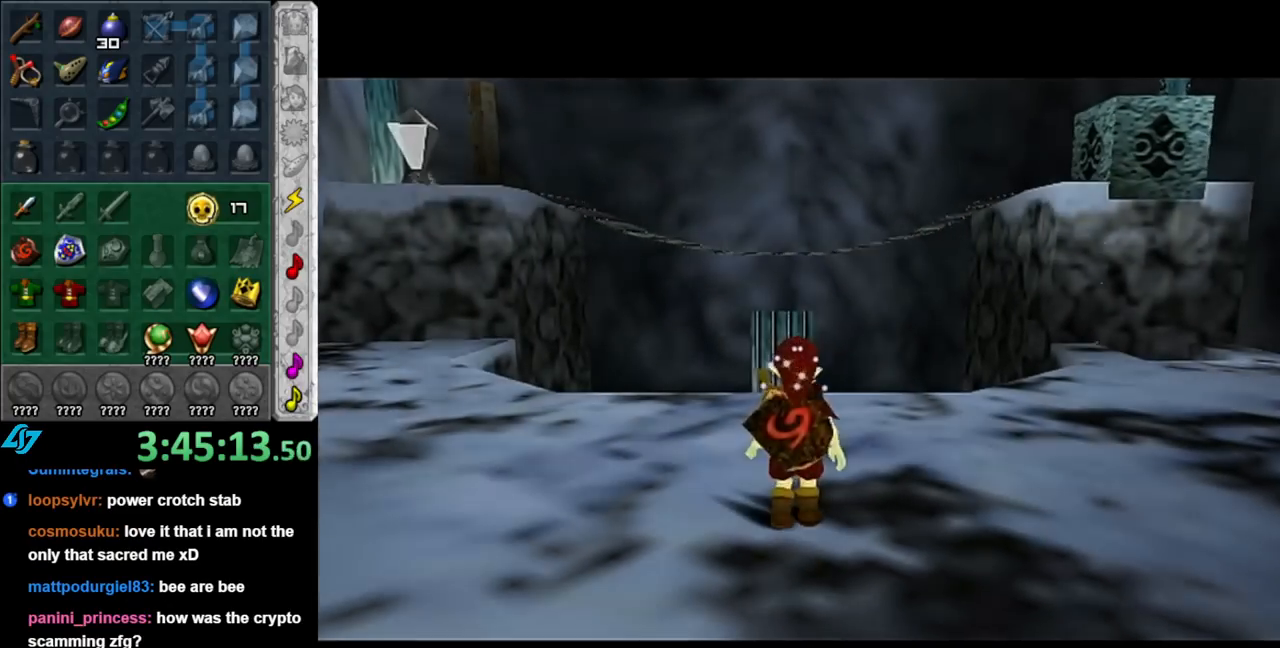
{"buttons": [], "left_stick": "center", "right_stick": "center", "events": [[67, "L1", "down"], [100, "left_stick", "center"], [283, "L1", "up"]]}
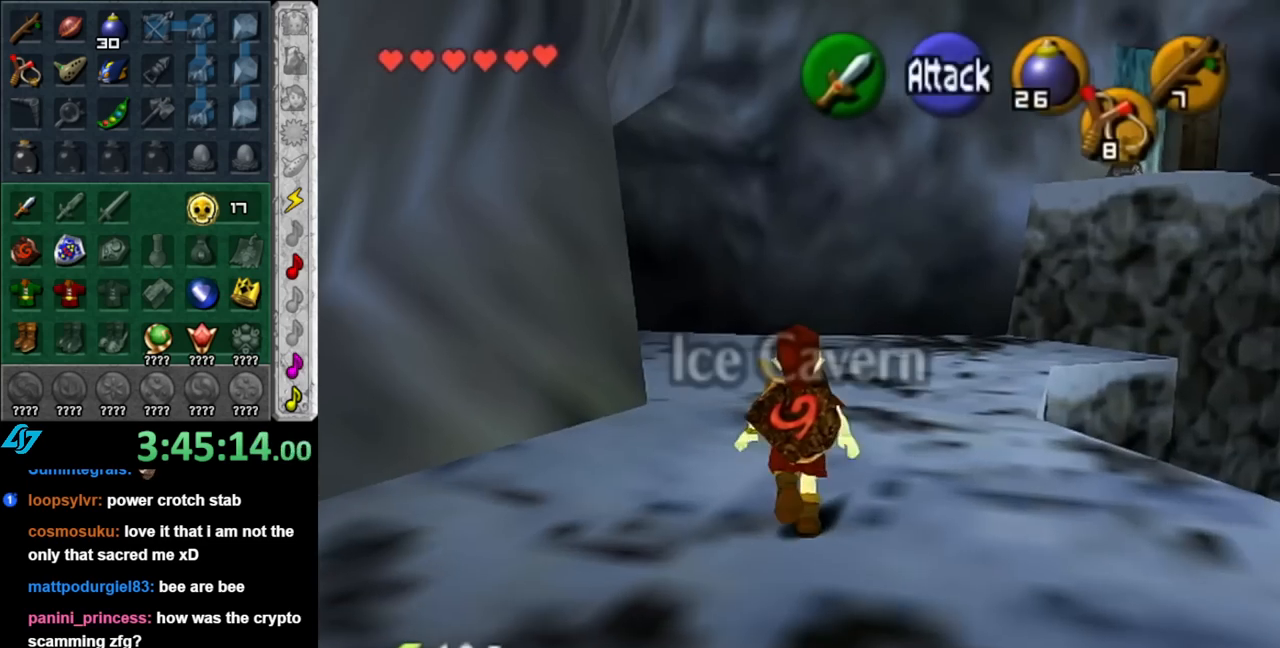
{"buttons": [], "left_stick": "right", "right_stick": "center", "events": [[67, "left_stick", "right"], [150, "left_stick", "down-right"], [433, "left_stick", "right"]]}
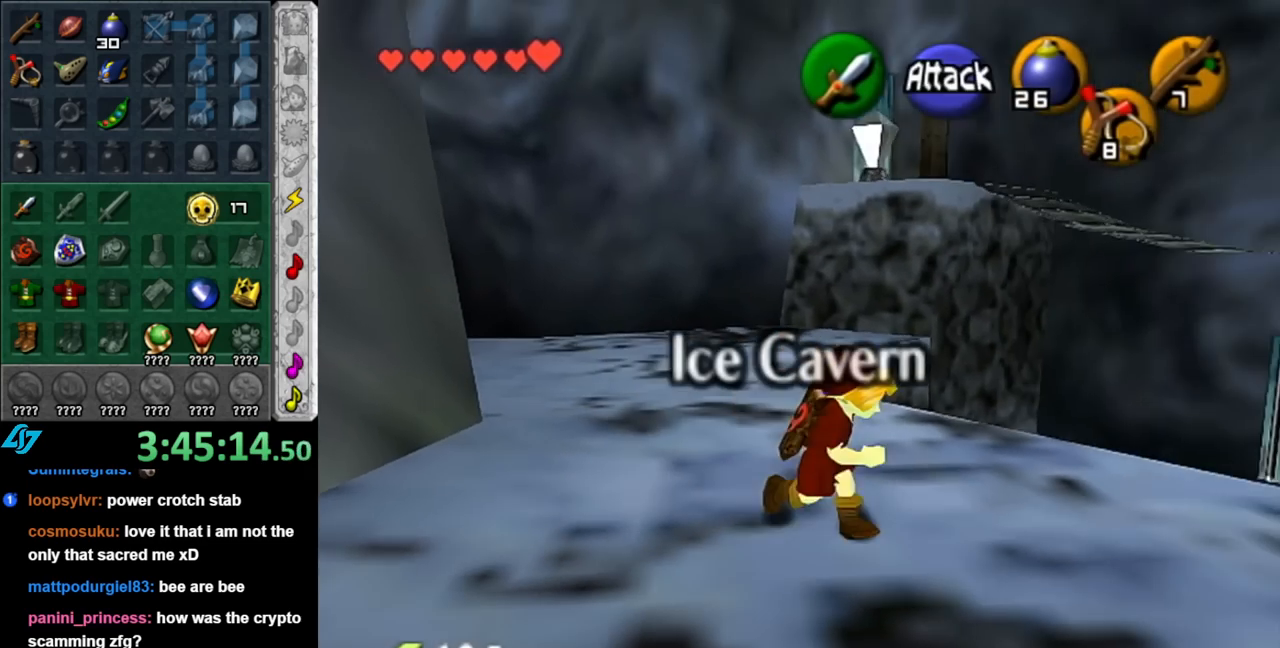
{"buttons": ["L1"], "left_stick": "center", "right_stick": "center", "events": [[100, "left_stick", "center"], [383, "left_stick", "left"], [433, "L1", "down"], [500, "left_stick", "center"]]}
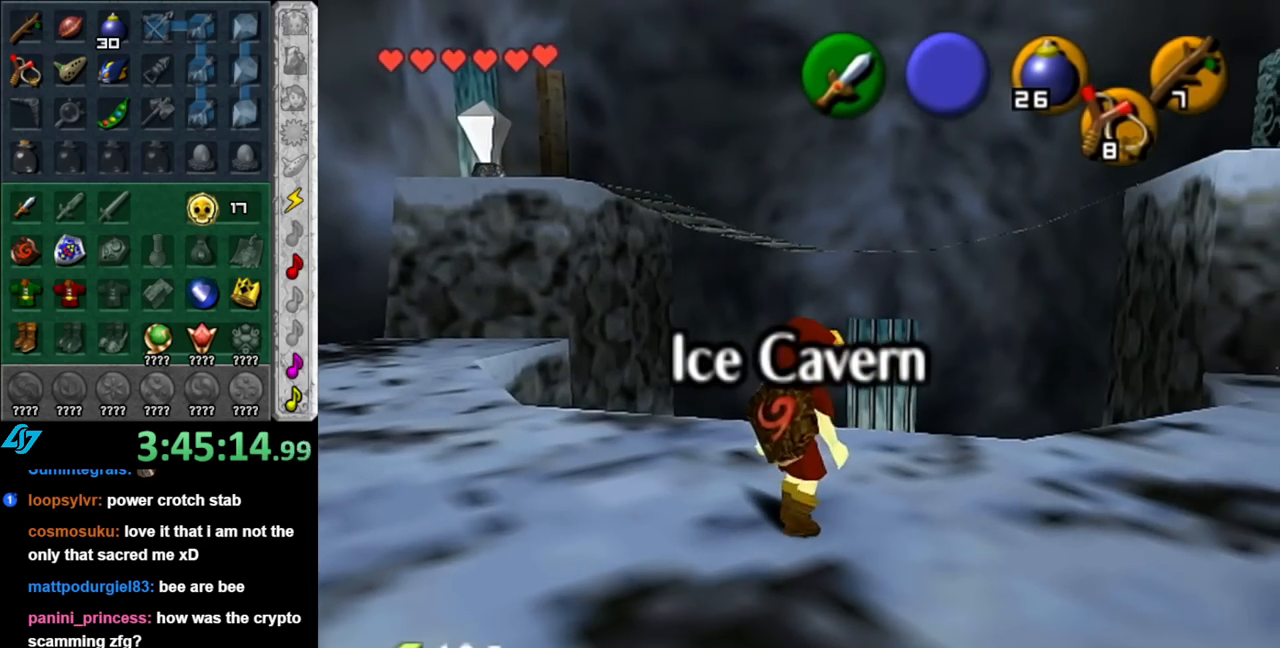
{"buttons": [], "left_stick": "center", "right_stick": "center", "events": [[183, "L1", "up"]]}
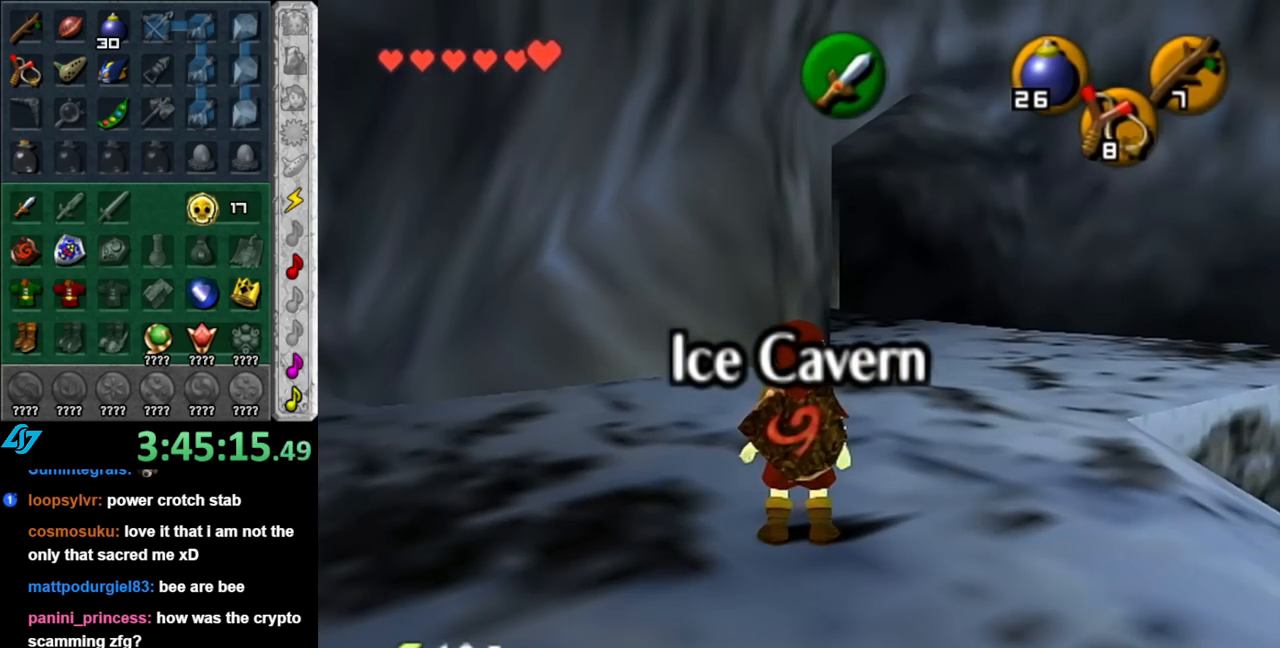
{"buttons": ["L1"], "left_stick": "center", "right_stick": "center", "events": [[67, "left_stick", "down-right"], [383, "L1", "down"], [433, "left_stick", "center"]]}
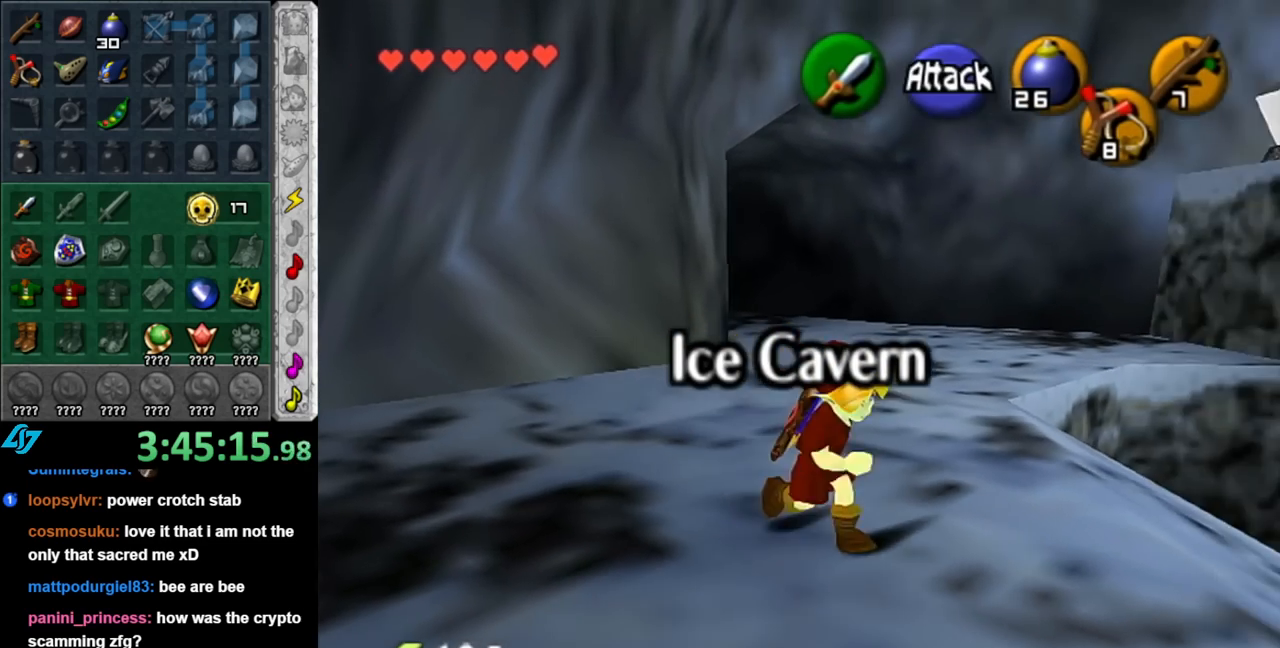
{"buttons": [], "left_stick": "up", "right_stick": "center", "events": [[100, "L1", "up"], [217, "left_stick", "up"]]}
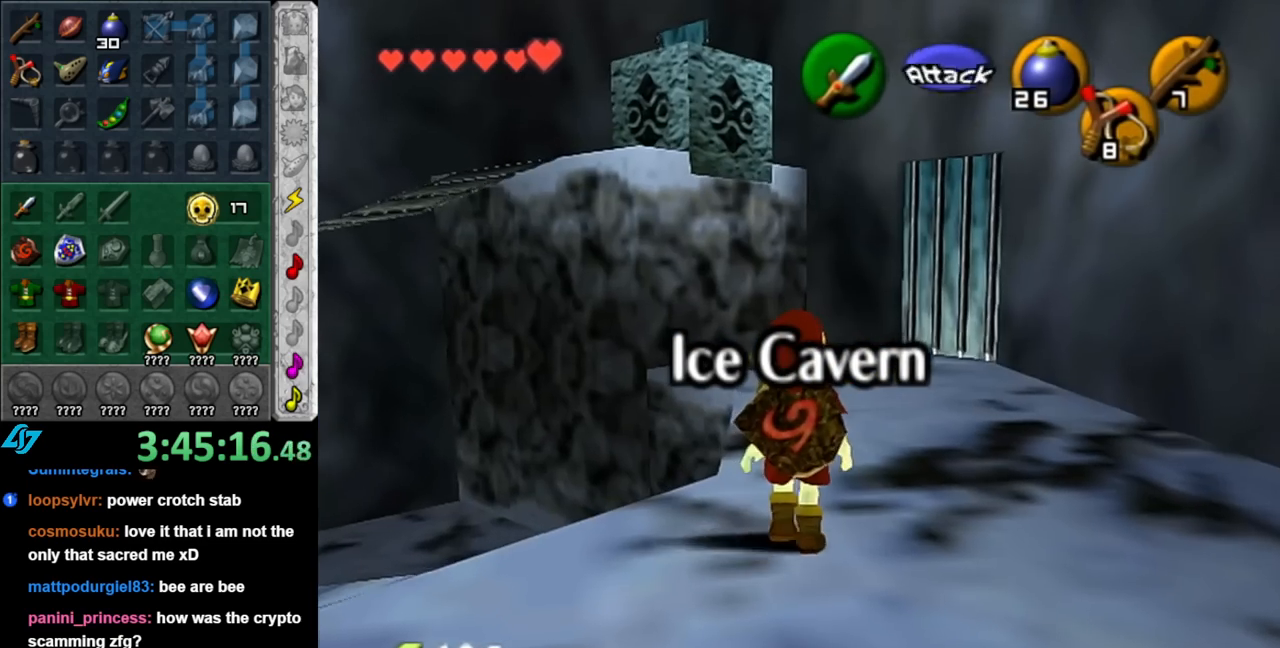
{"buttons": [], "left_stick": "up", "right_stick": "center", "events": []}
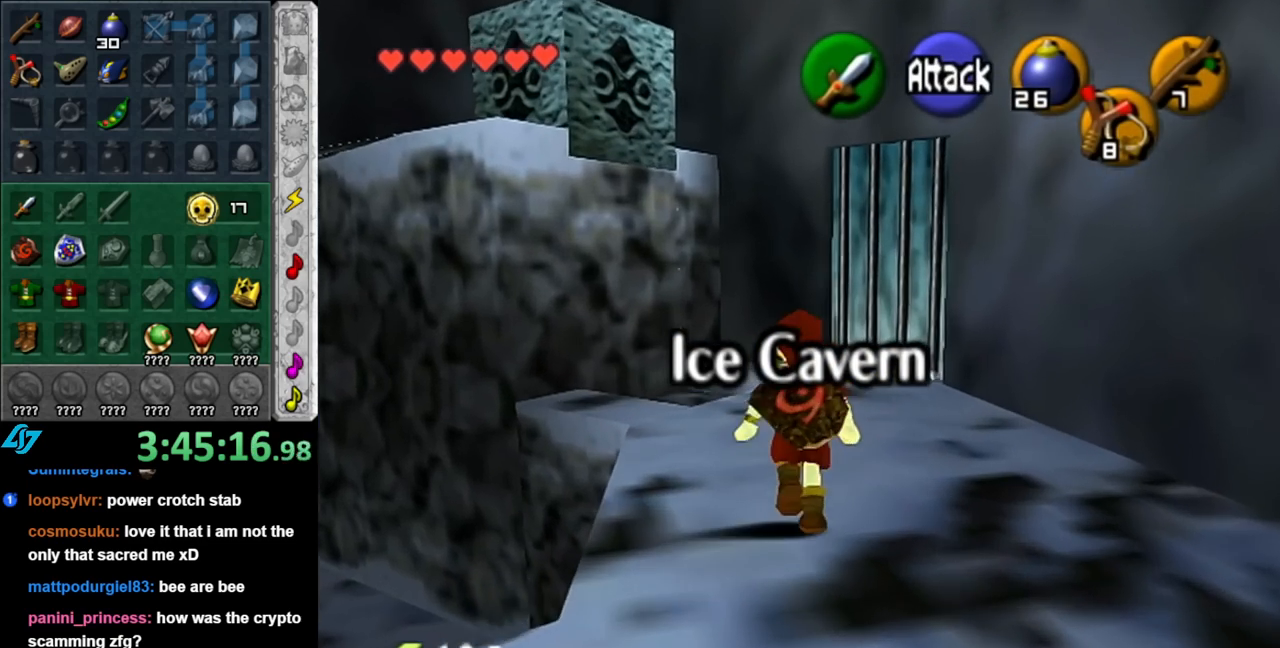
{"buttons": ["L1"], "left_stick": "center", "right_stick": "center", "events": [[83, "left_stick", "center"], [400, "left_stick", "left"], [433, "L1", "down"], [500, "left_stick", "center"]]}
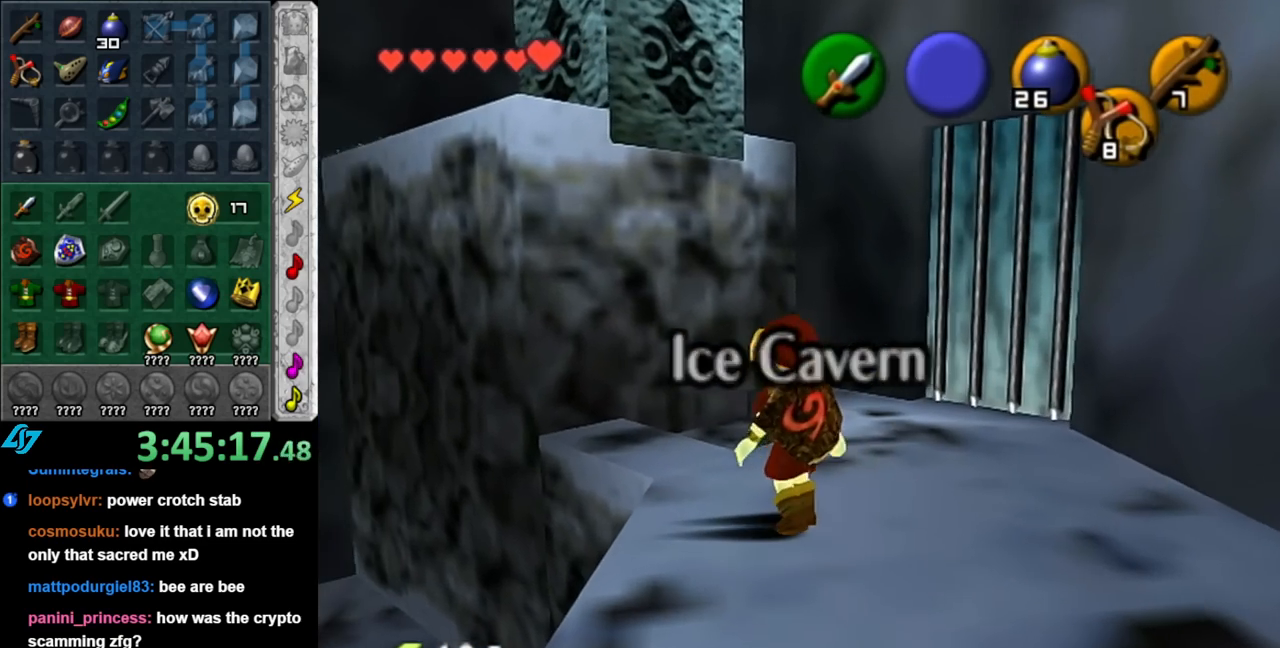
{"buttons": [], "left_stick": "left", "right_stick": "center", "events": [[183, "L1", "up"], [367, "left_stick", "left"]]}
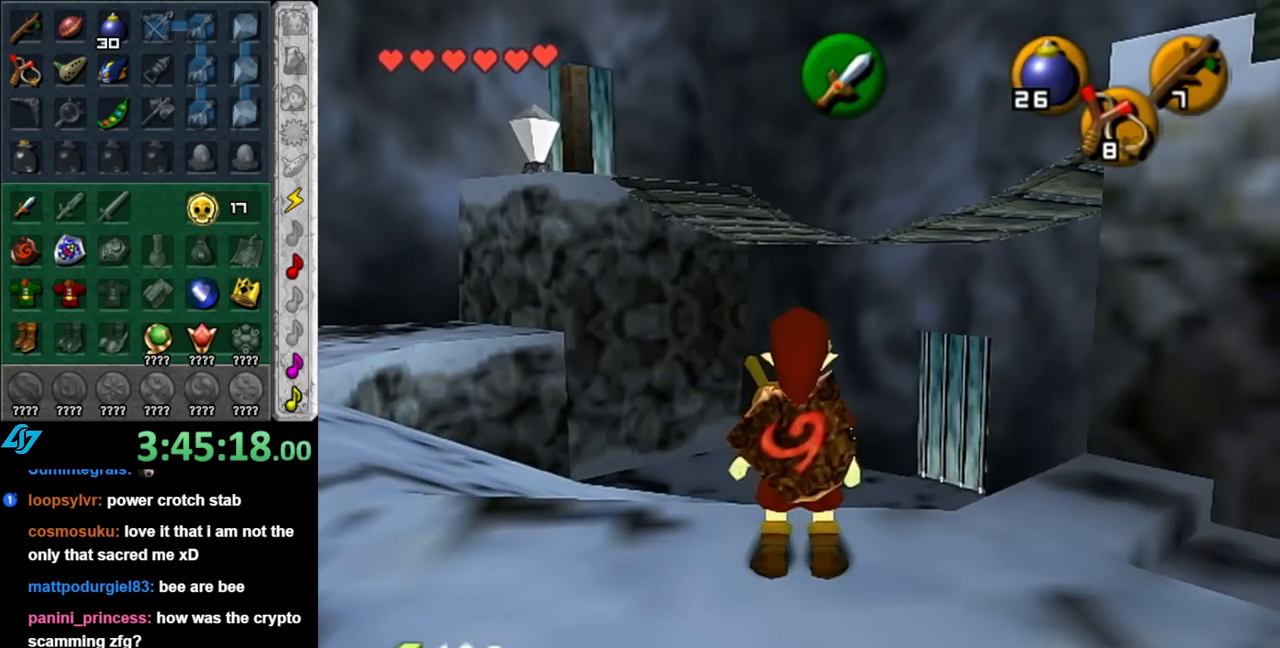
{"buttons": [], "left_stick": "up-left", "right_stick": "center", "events": [[283, "left_stick", "up-left"]]}
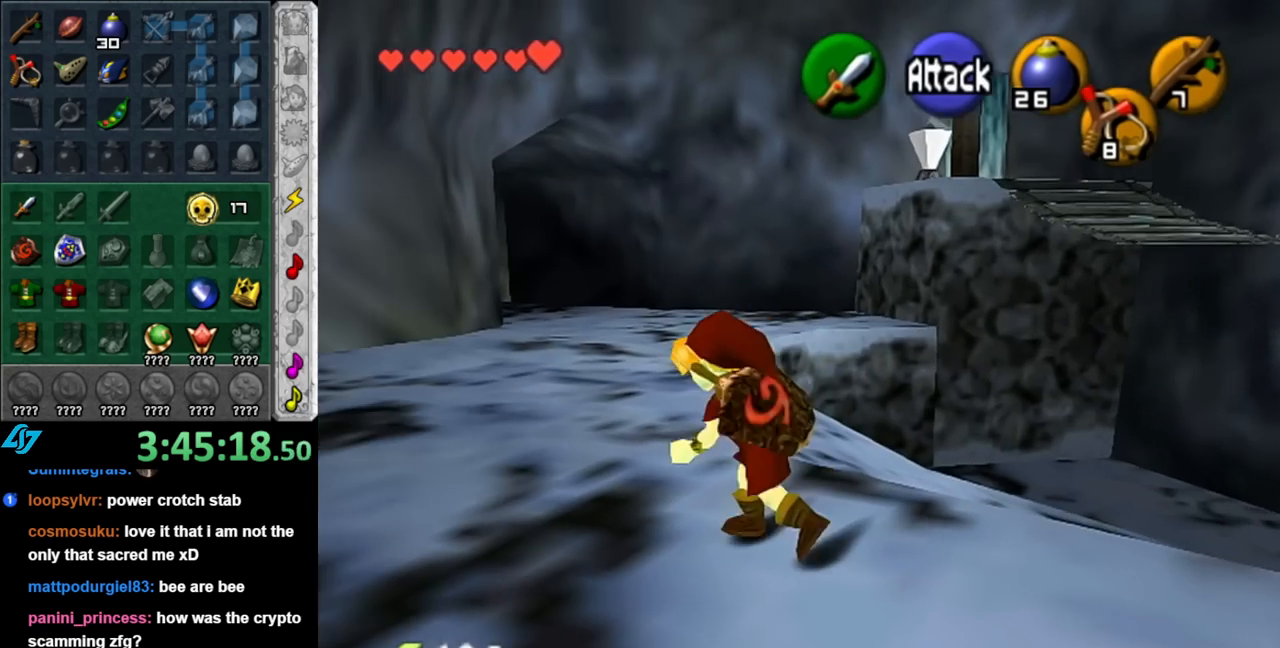
{"buttons": [], "left_stick": "up", "right_stick": "center", "events": [[117, "left_stick", "up"]]}
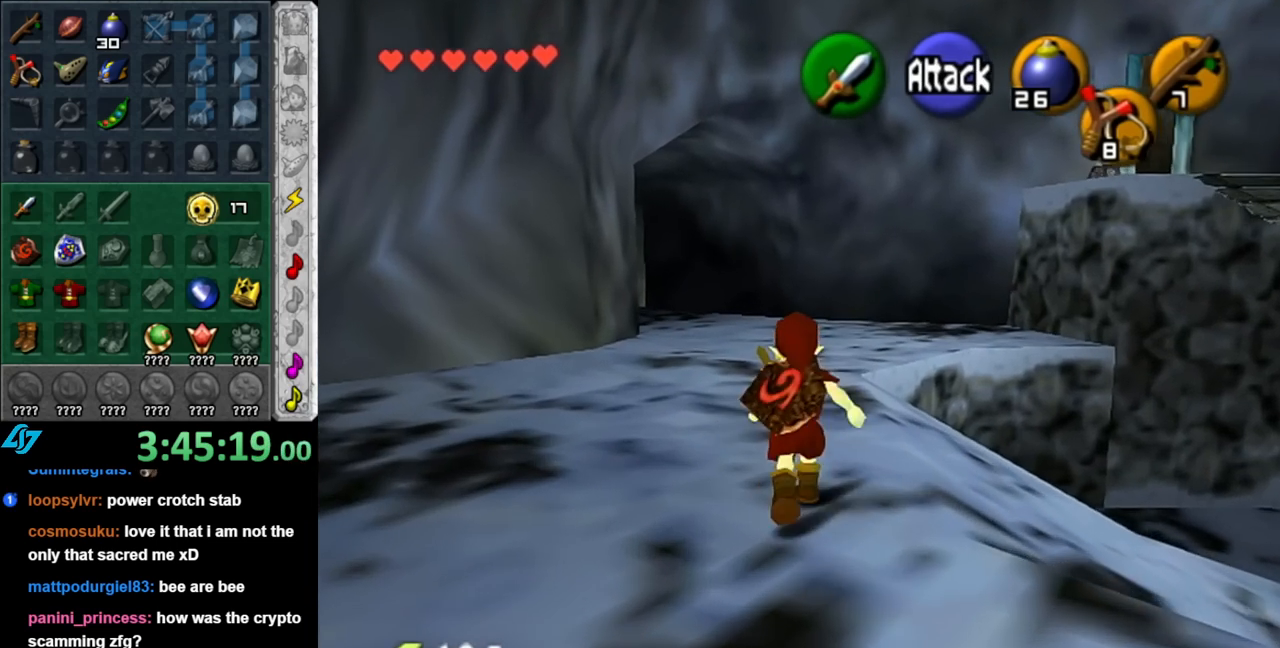
{"buttons": ["L1"], "left_stick": "center", "right_stick": "center", "events": [[117, "left_stick", "up-right"], [217, "Z", "down"], [250, "L1", "down"], [317, "Z", "up"], [333, "left_stick", "center"]]}
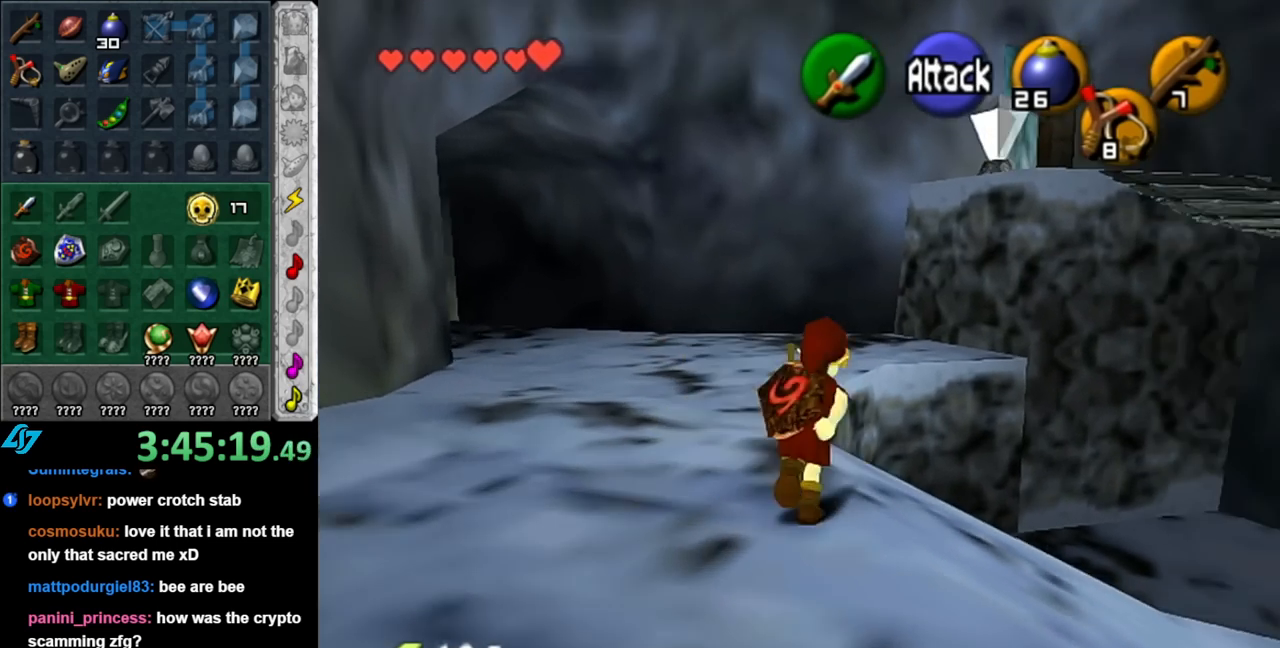
{"buttons": ["L1", "Z"], "left_stick": "down-right", "right_stick": "center", "events": [[83, "Z", "down"], [250, "left_stick", "down"], [367, "left_stick", "down-right"]]}
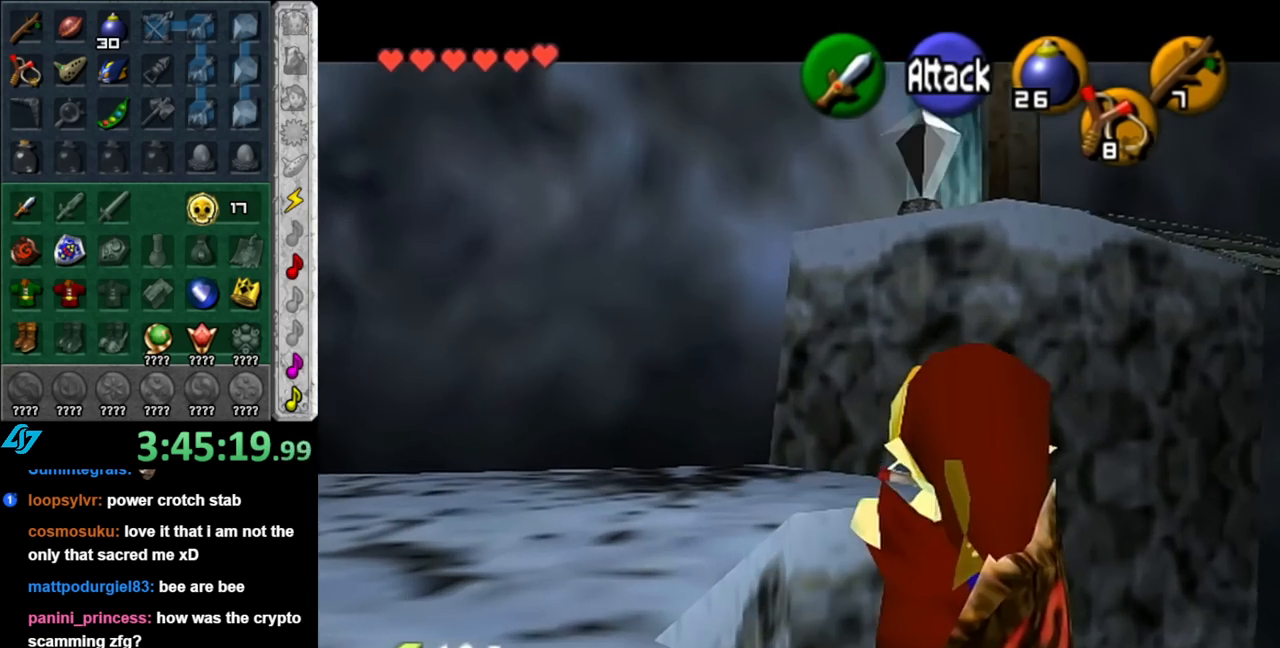
{"buttons": ["Z"], "left_stick": "center", "right_stick": "center", "events": [[83, "left_stick", "center"], [117, "L1", "up"]]}
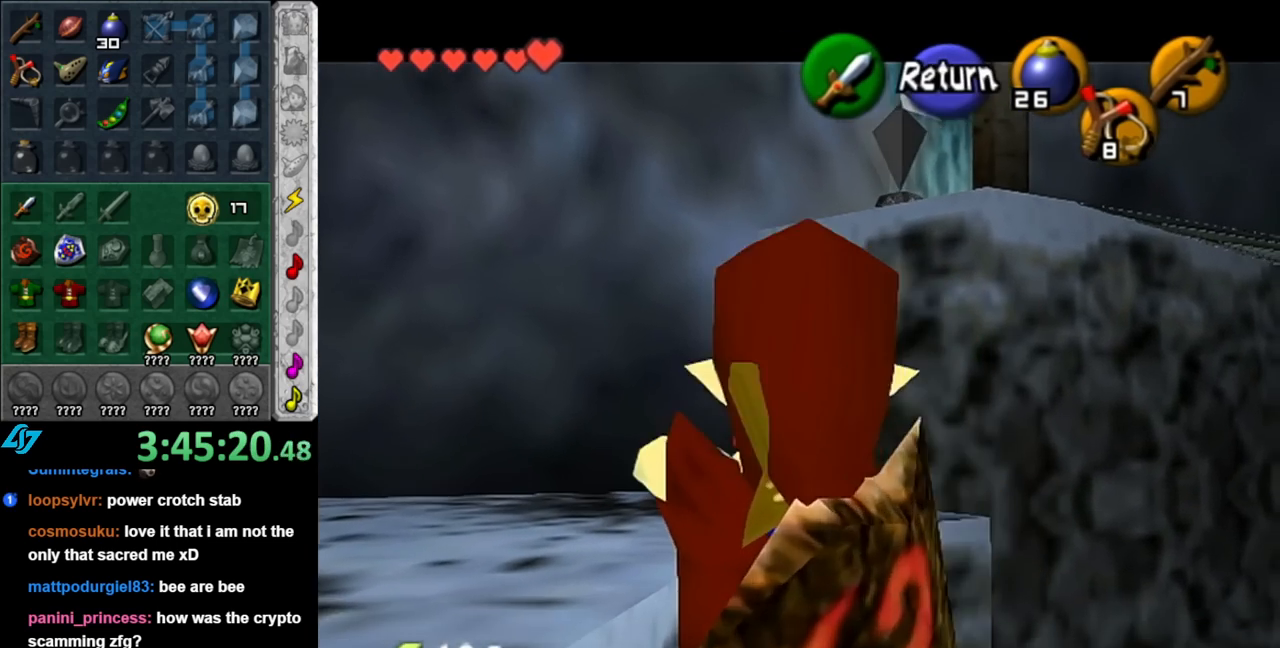
{"buttons": ["Z"], "left_stick": "down", "right_stick": "center", "events": [[150, "left_stick", "down-right"], [400, "left_stick", "down"]]}
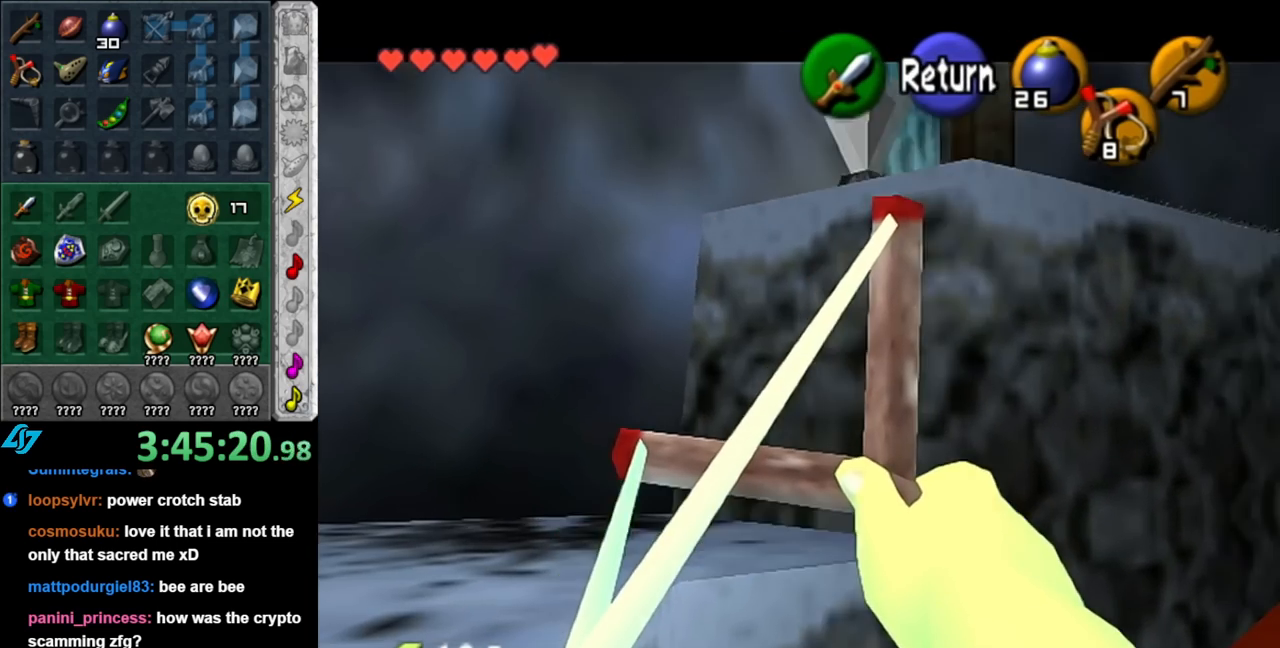
{"buttons": [], "left_stick": "center", "right_stick": "center", "events": [[33, "left_stick", "center"], [367, "Z", "up"]]}
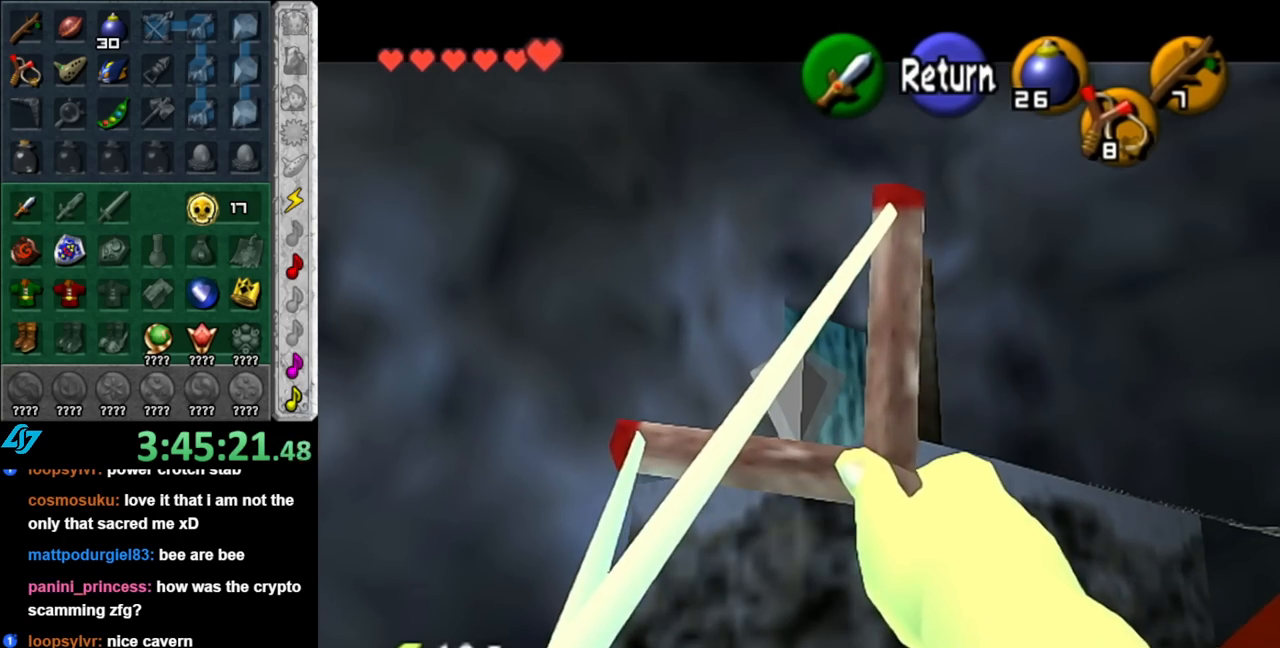
{"buttons": [], "left_stick": "center", "right_stick": "center", "events": []}
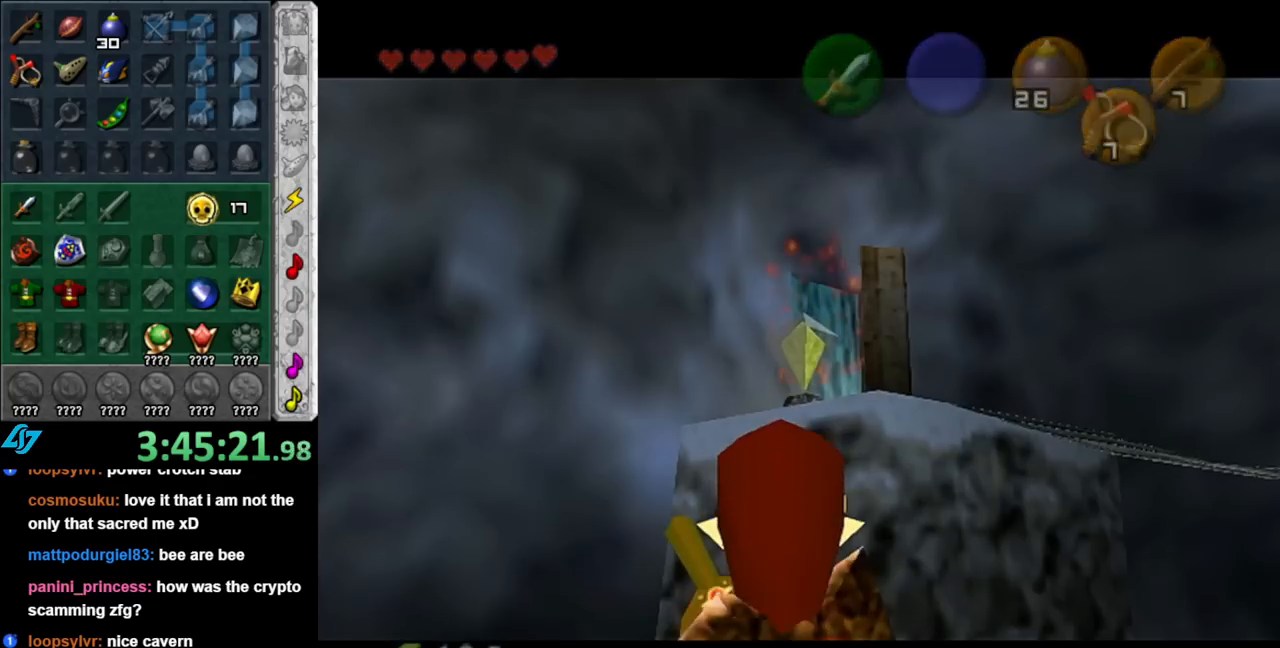
{"buttons": [], "left_stick": "center", "right_stick": "center", "events": []}
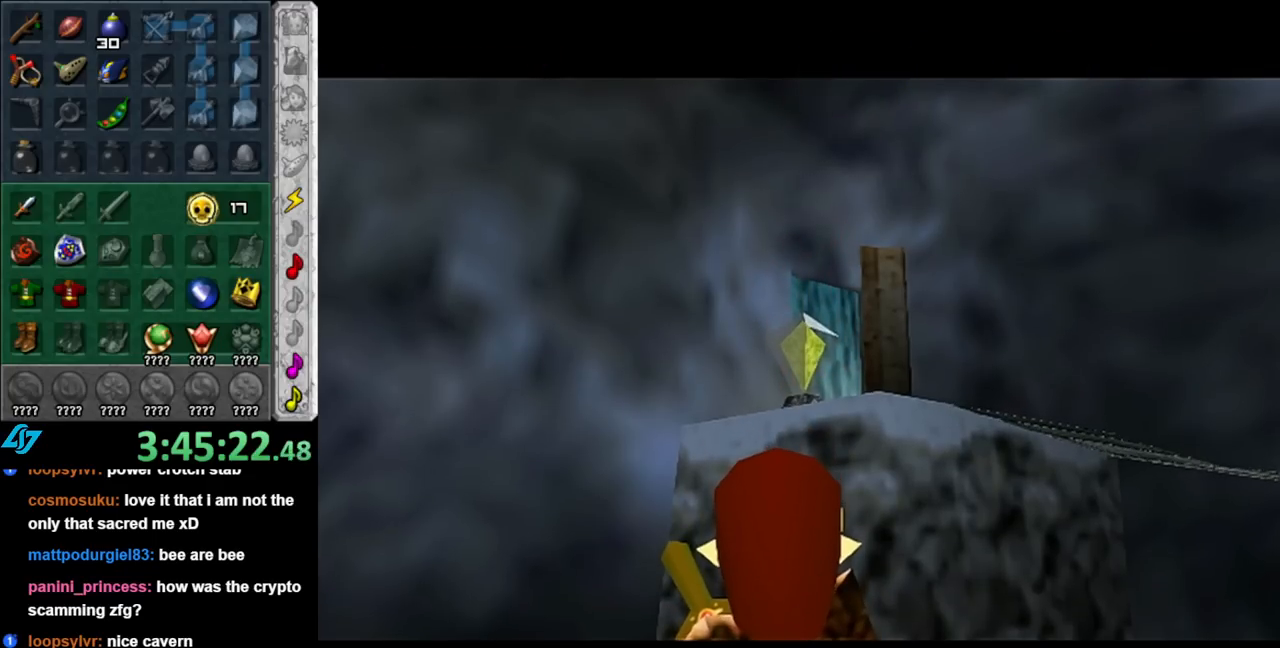
{"buttons": [], "left_stick": "center", "right_stick": "center", "events": []}
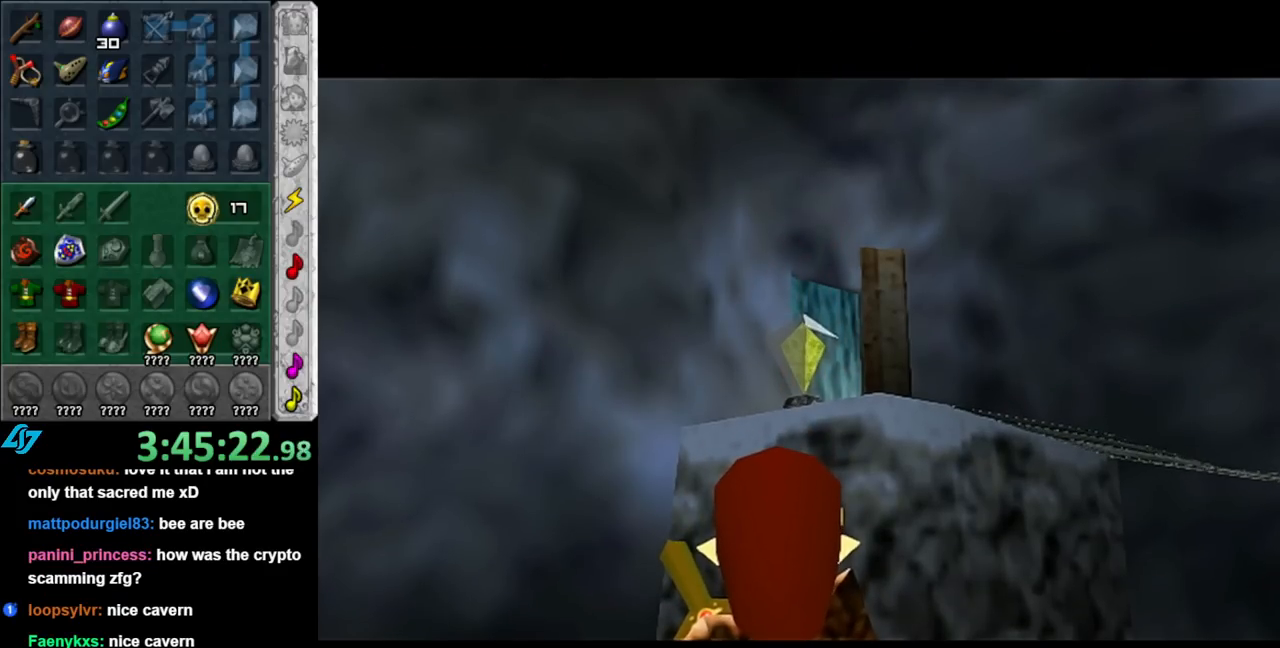
{"buttons": [], "left_stick": "center", "right_stick": "center", "events": []}
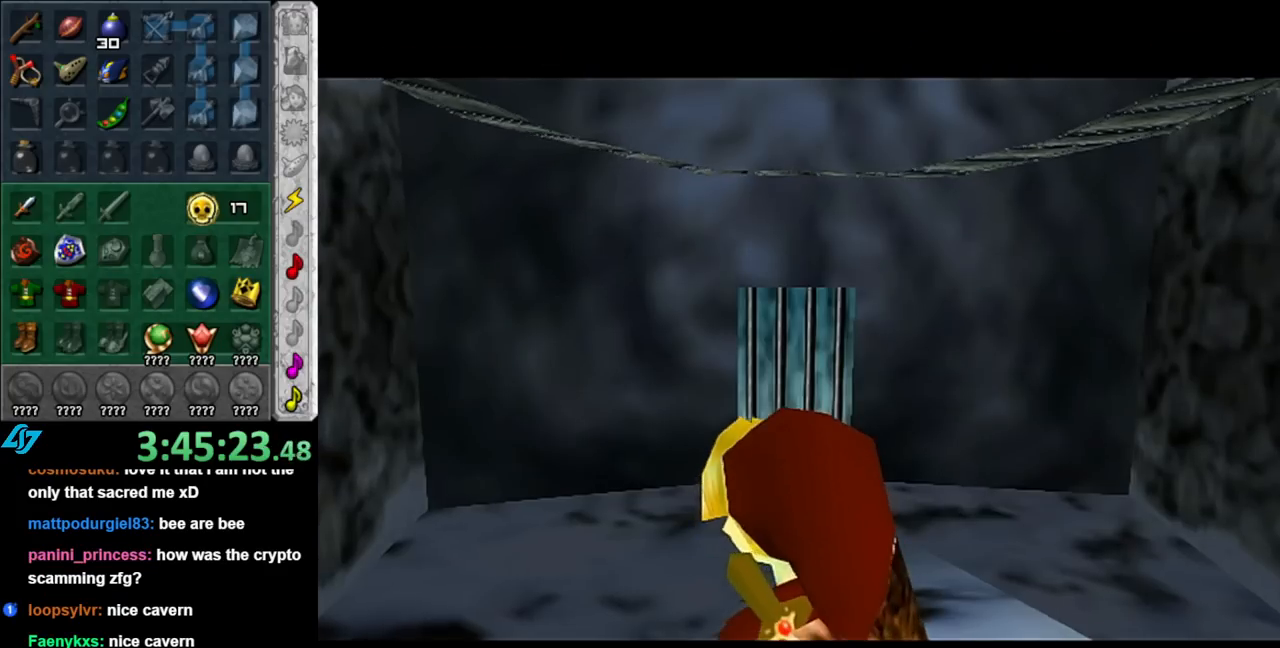
{"buttons": [], "left_stick": "center", "right_stick": "center", "events": []}
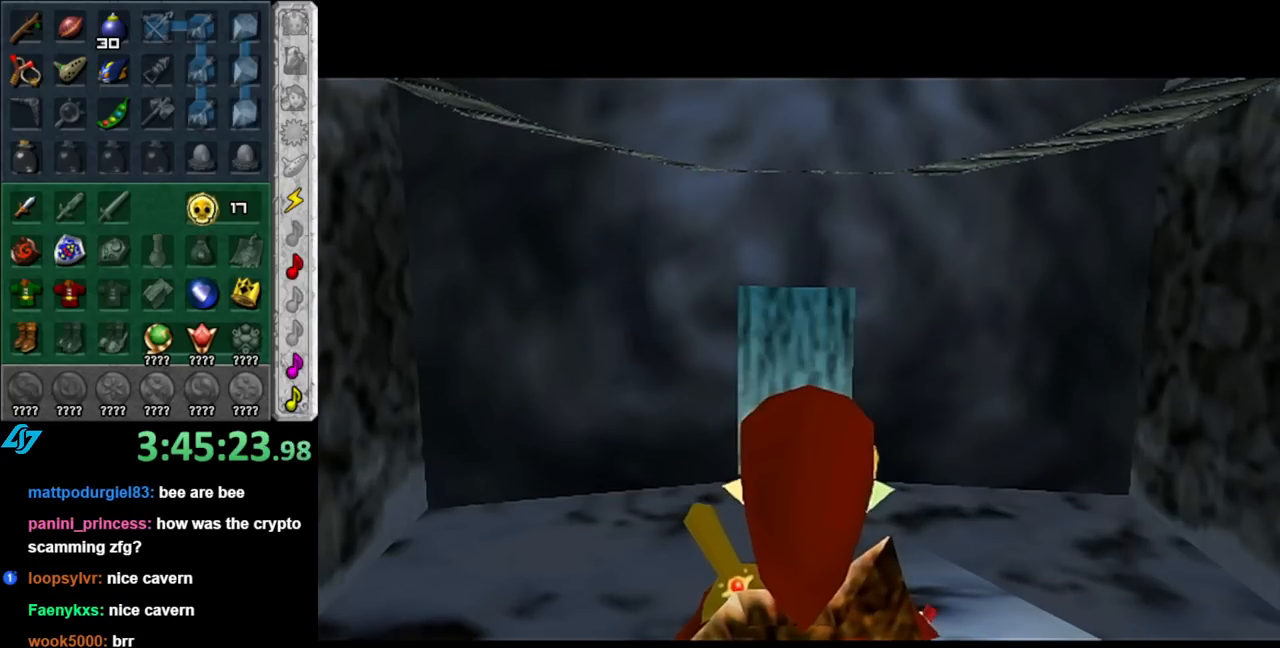
{"buttons": [], "left_stick": "center", "right_stick": "center", "events": []}
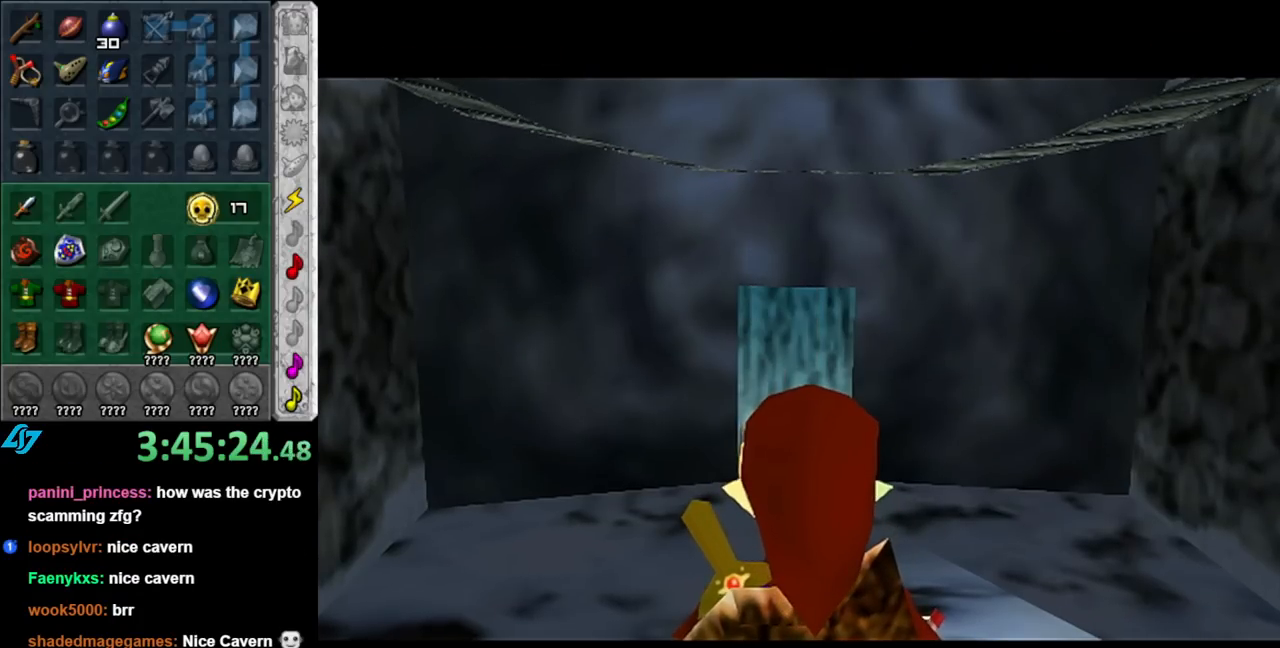
{"buttons": [], "left_stick": "center", "right_stick": "center", "events": []}
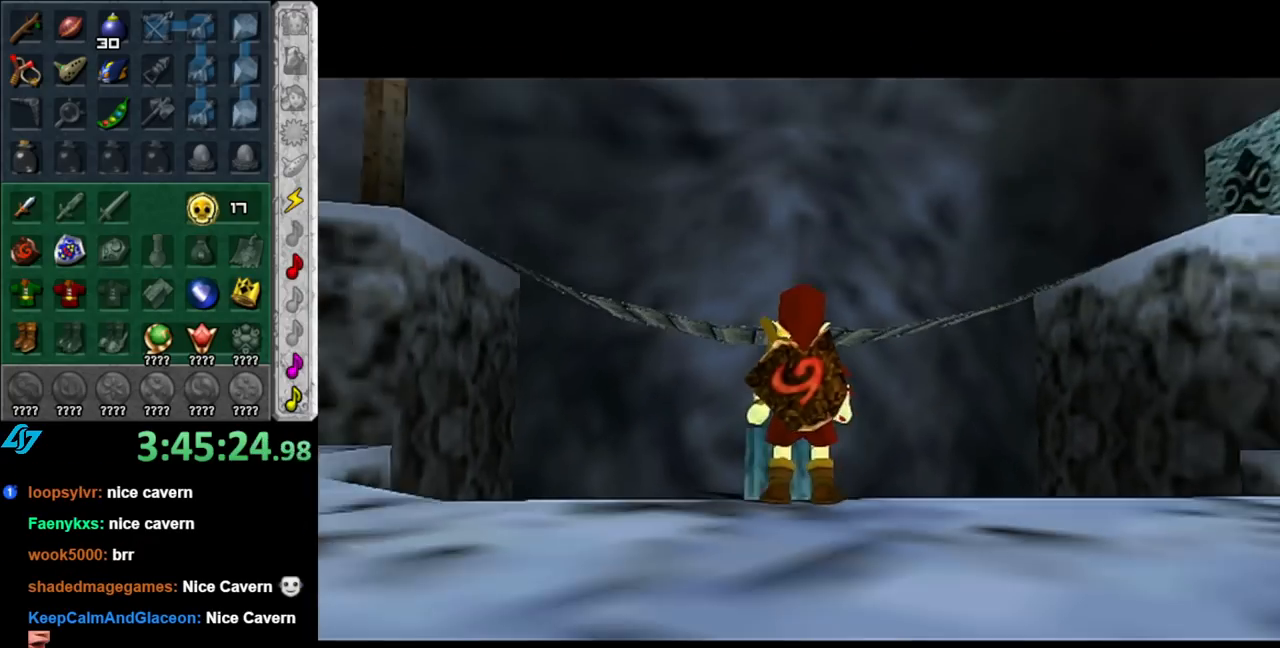
{"buttons": [], "left_stick": "center", "right_stick": "center", "events": [[150, "left_stick", "left"], [250, "L1", "down"], [317, "left_stick", "center"], [467, "L1", "up"]]}
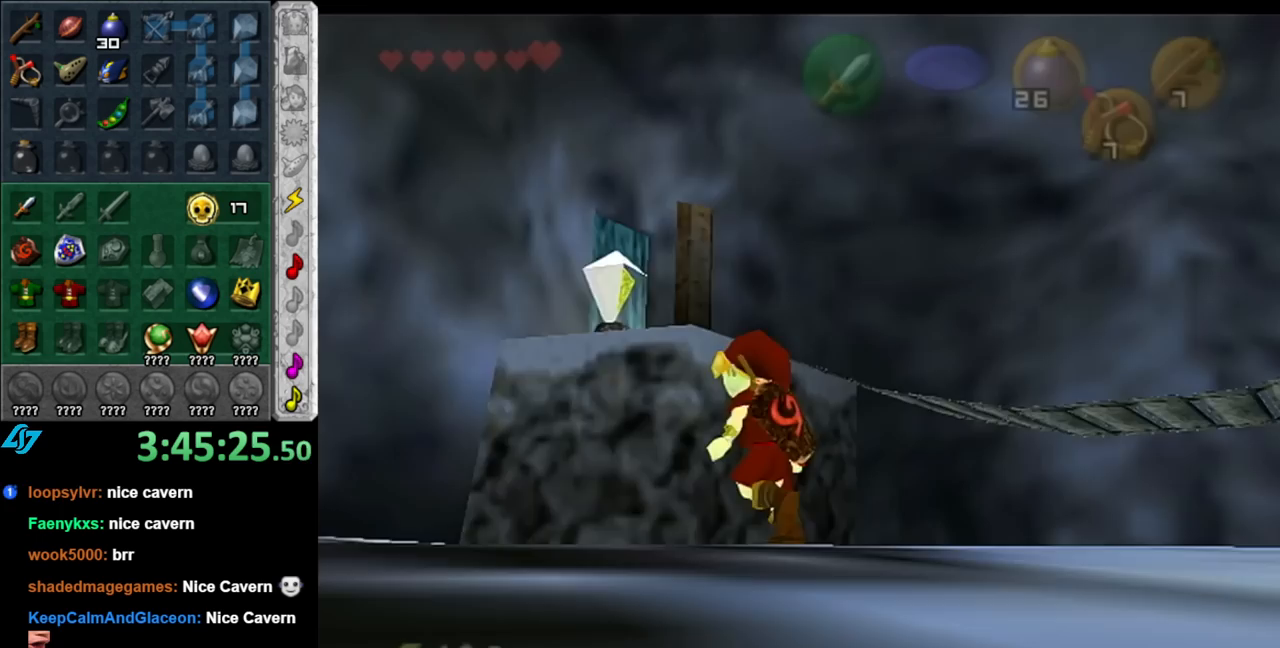
{"buttons": [], "left_stick": "up", "right_stick": "center", "events": [[117, "left_stick", "up"]]}
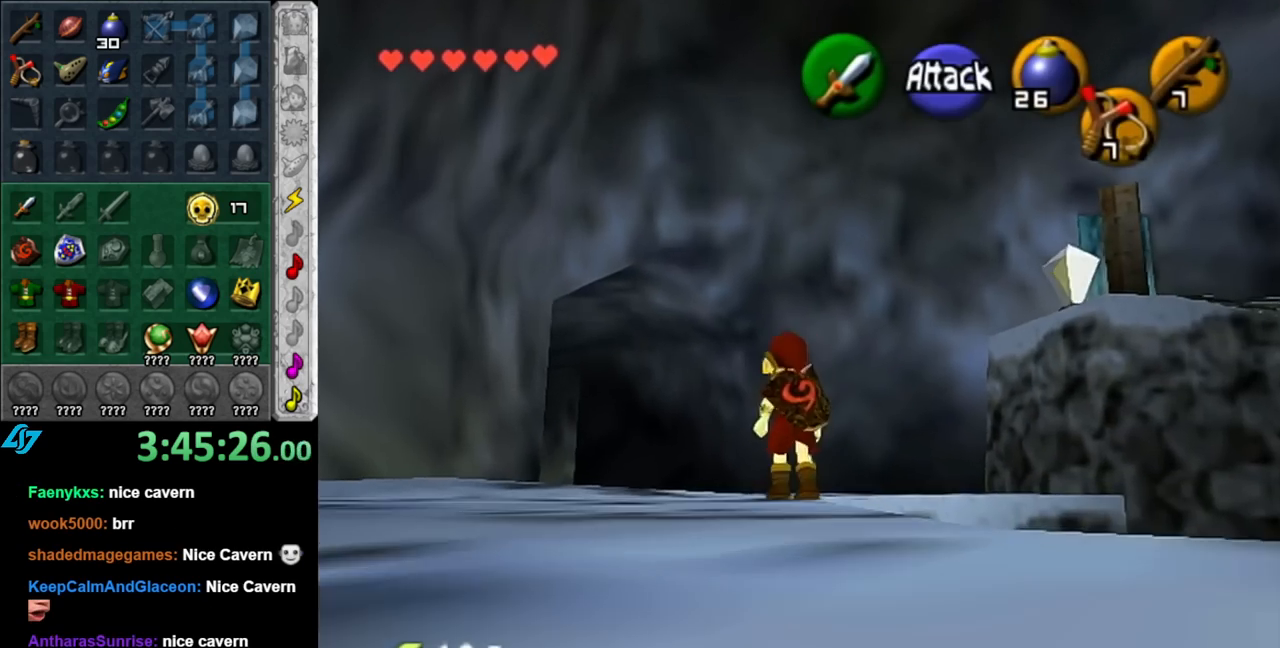
{"buttons": [], "left_stick": "up", "right_stick": "center", "events": []}